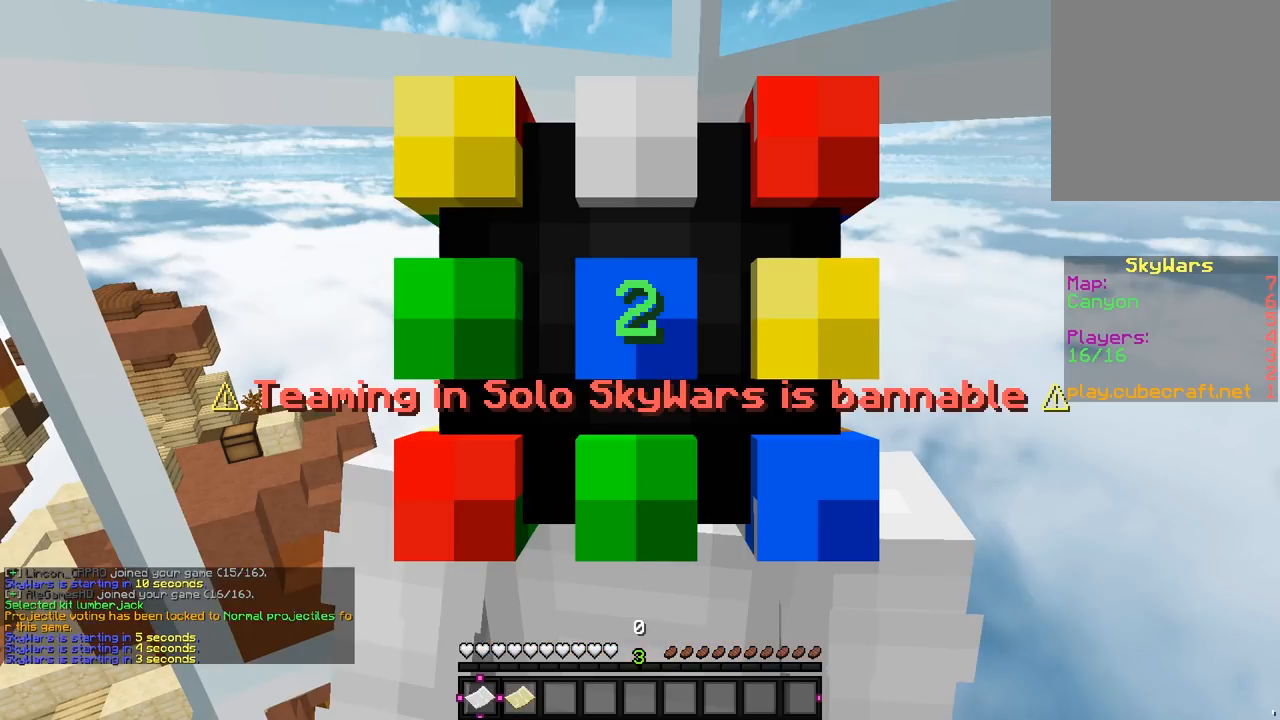
Gameplay with keyboard and mouse; each line is a JSON object with the keys and mouse buttons held at the frame after it. "events" lists presses ("down") and releases ("up") of "a", "d", "s", "w", "mouse_left" and "mouse_right" between this image and that frame as [ms after this image, input, new state], when the widget could be followed in between. "mouse_left", "mouse_right" = the "left", "right" buttons of the "mouse" list. No other keys are recorded. Fast repeated clicks can show as one long hold. Mouse movement is not recorded.
{"keys": [], "mouse": ["left", "right"], "events": [[467, "mouse_left", "down"], [467, "mouse_right", "down"]]}
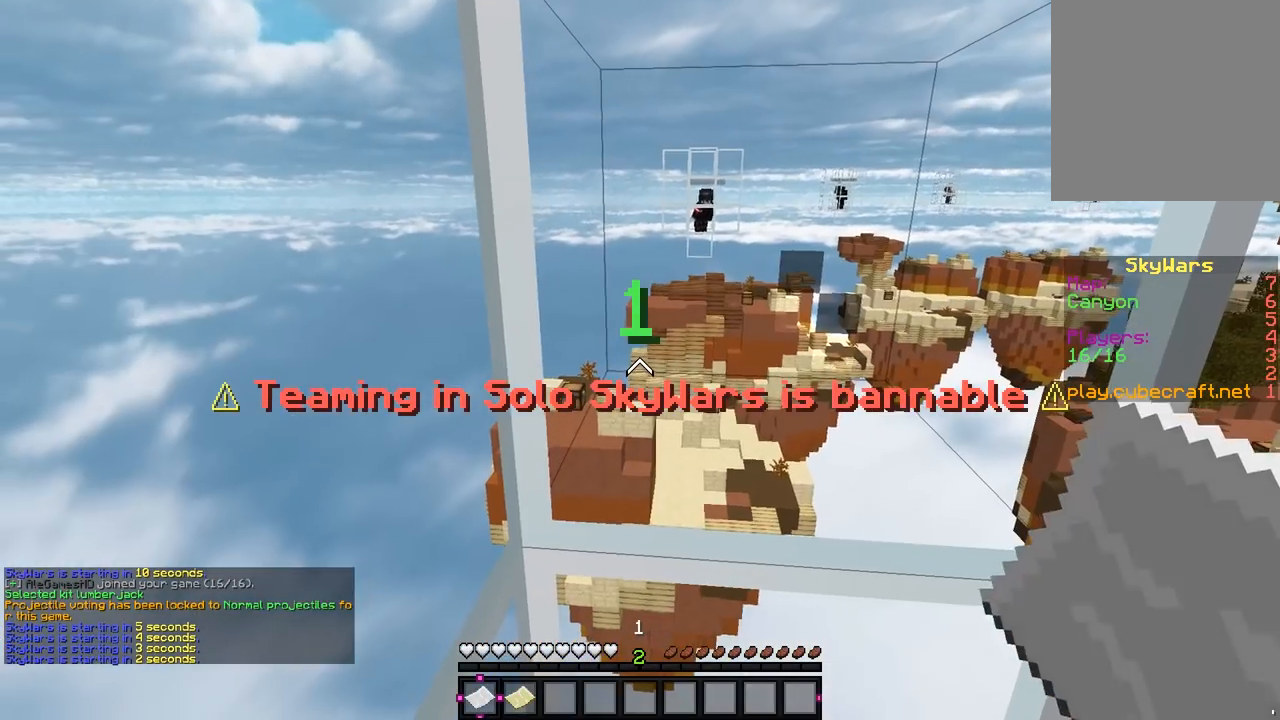
{"keys": [], "mouse": [], "events": [[150, "mouse_left", "up"], [167, "mouse_right", "up"]]}
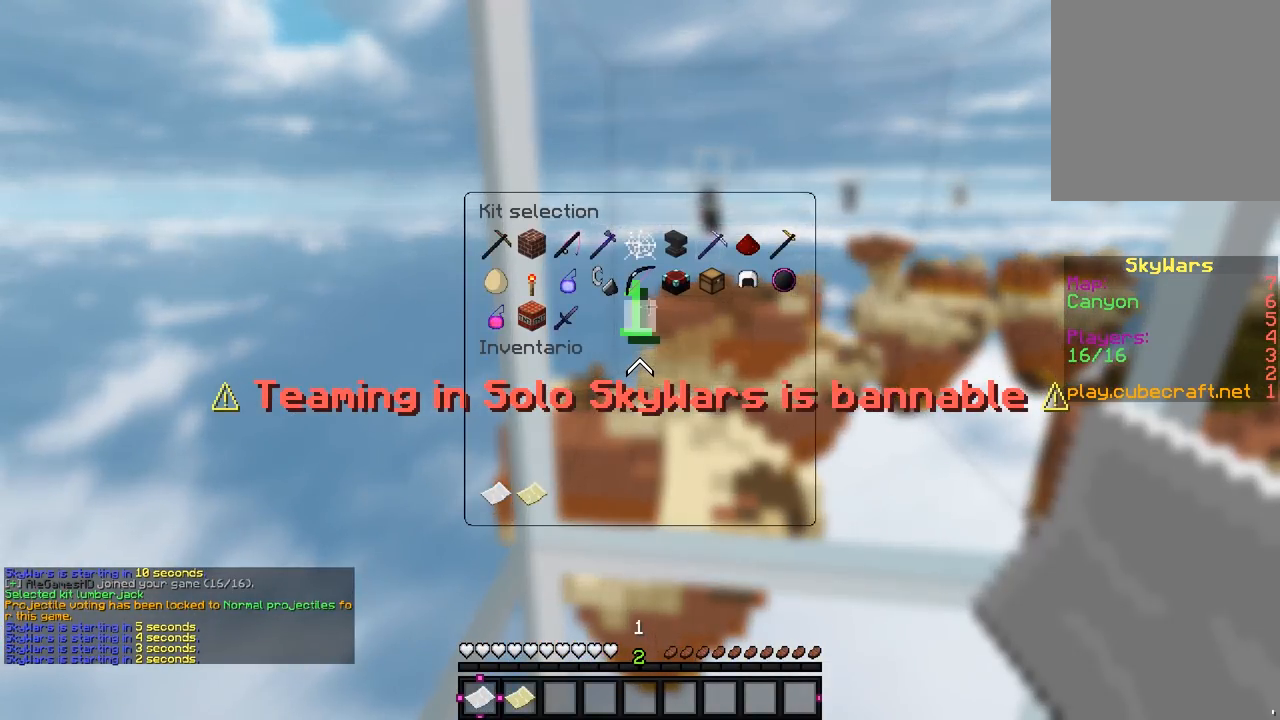
{"keys": [], "mouse": ["left"], "events": [[367, "mouse_left", "down"]]}
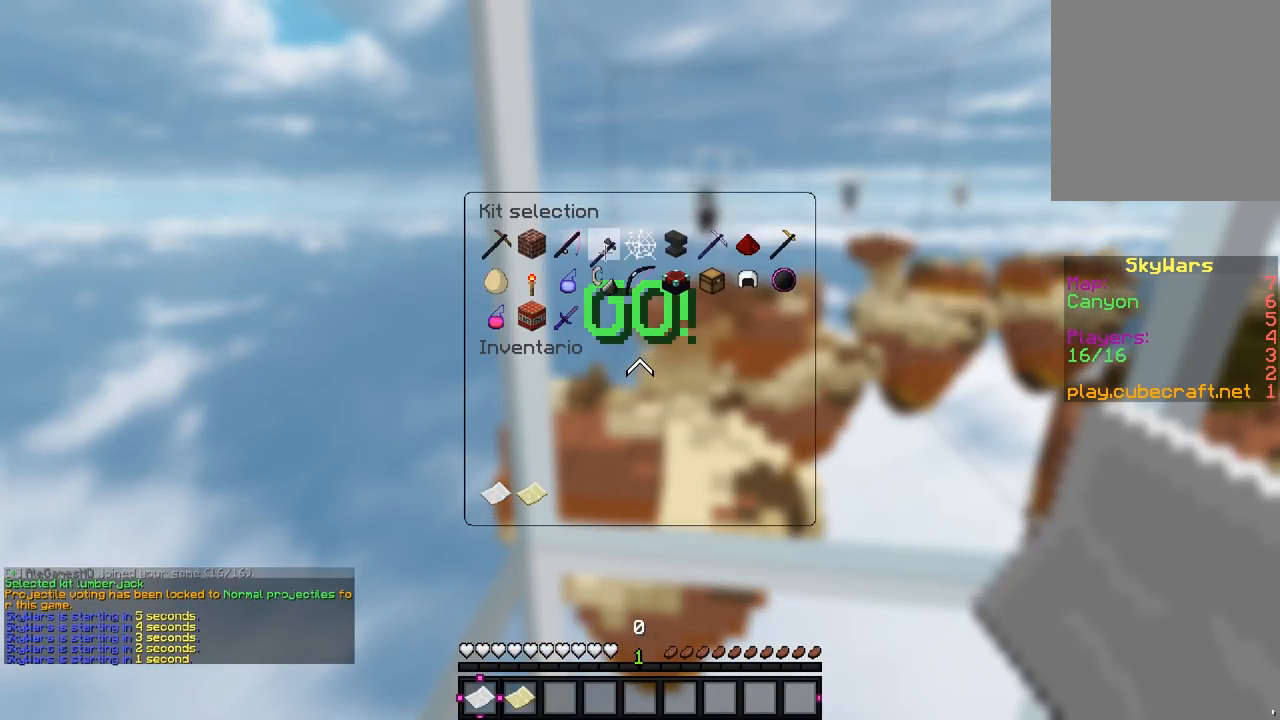
{"keys": [], "mouse": [], "events": [[50, "mouse_left", "up"]]}
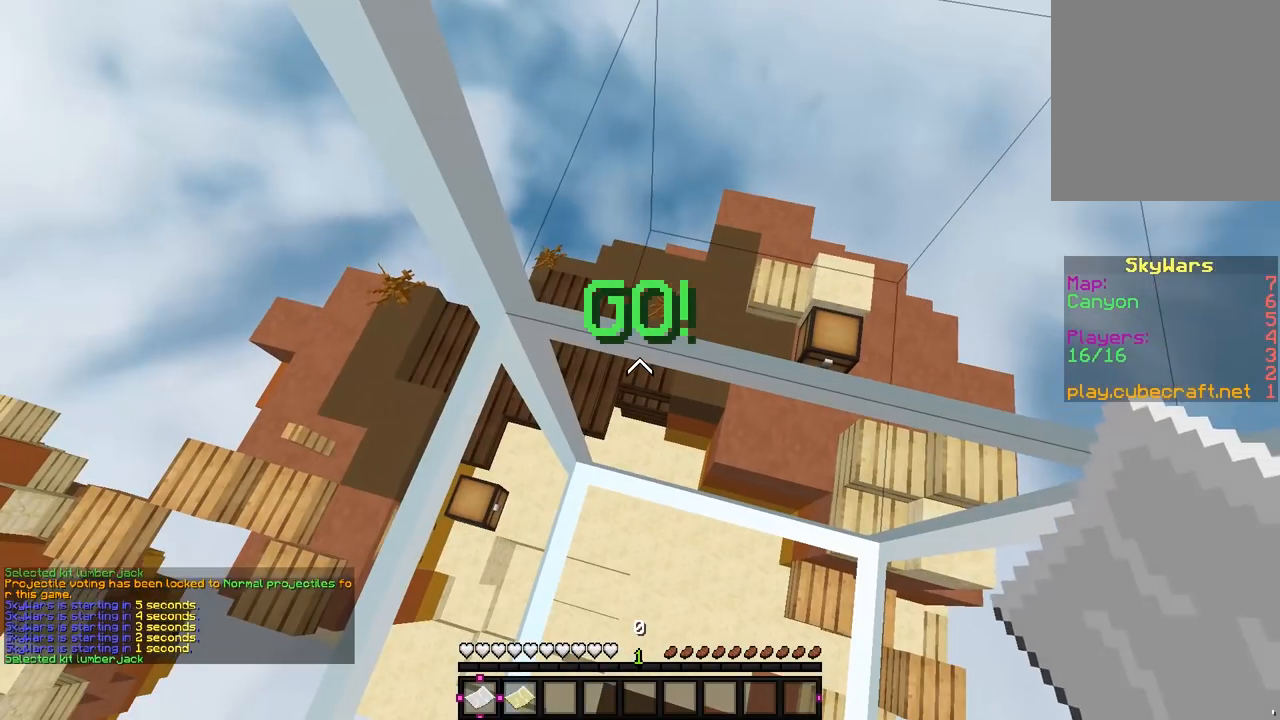
{"keys": [], "mouse": [], "events": []}
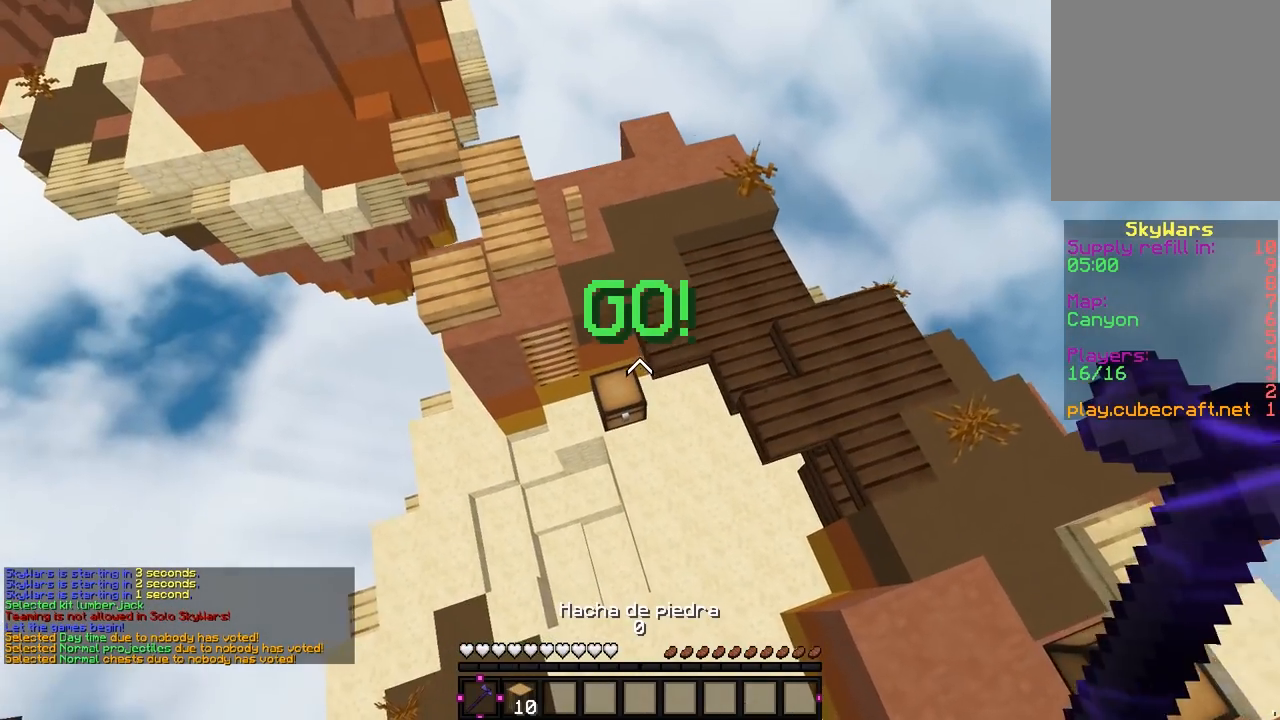
{"keys": [], "mouse": [], "events": []}
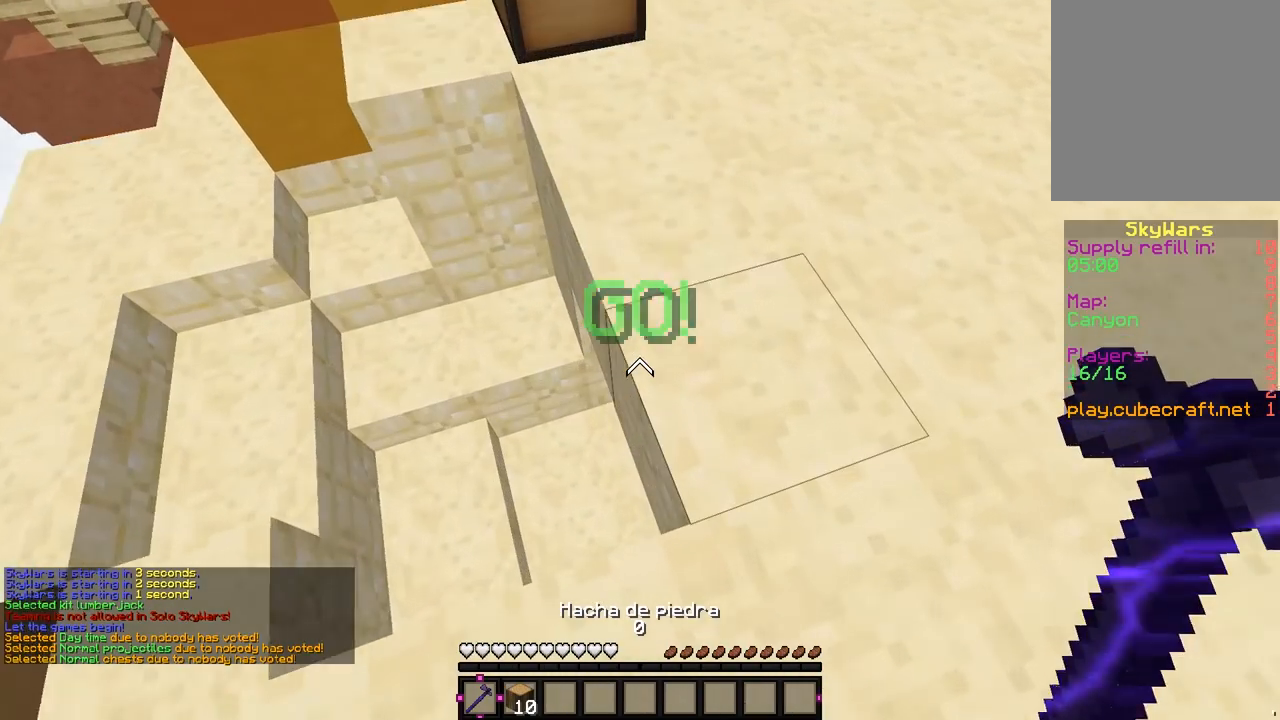
{"keys": [], "mouse": [], "events": []}
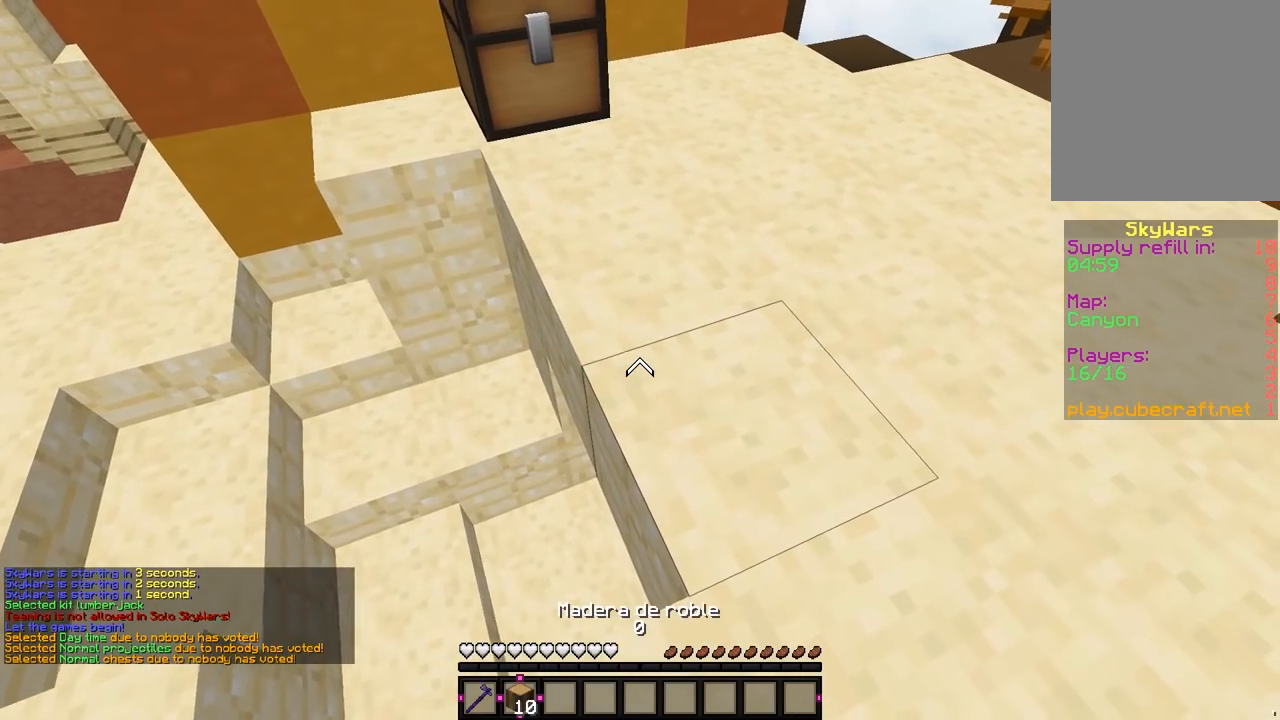
{"keys": [], "mouse": [], "events": []}
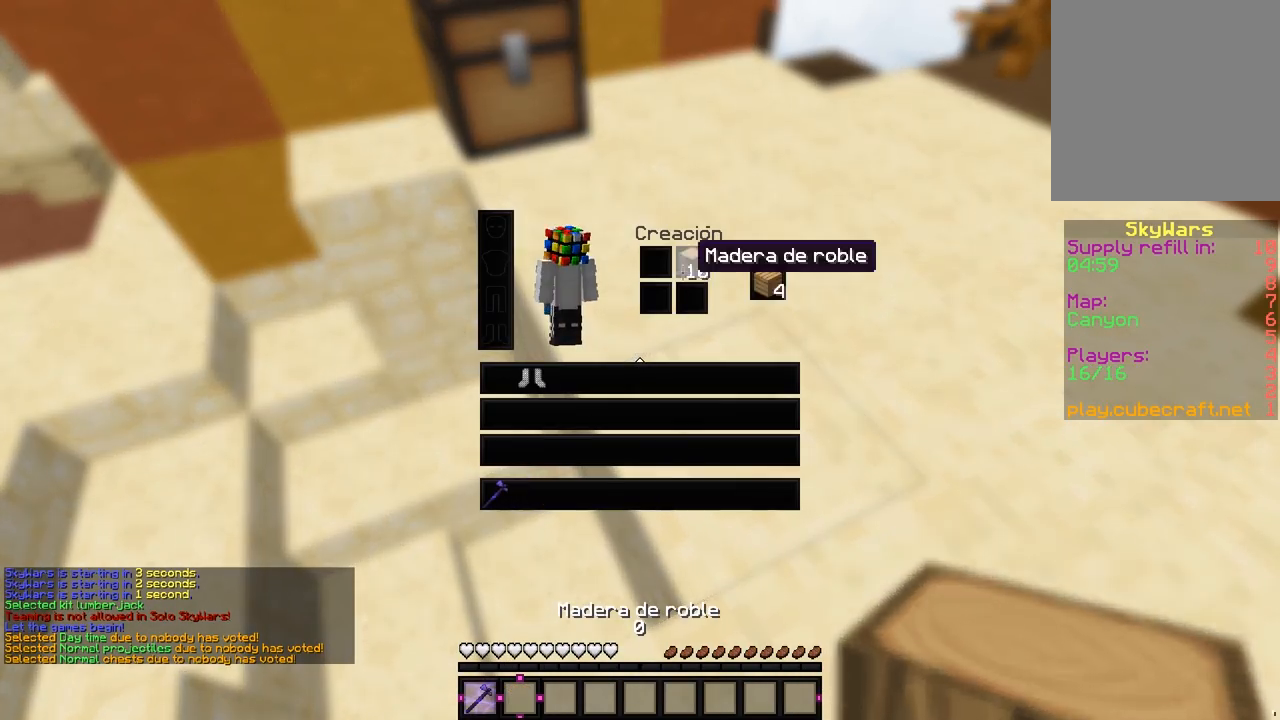
{"keys": [], "mouse": [], "events": []}
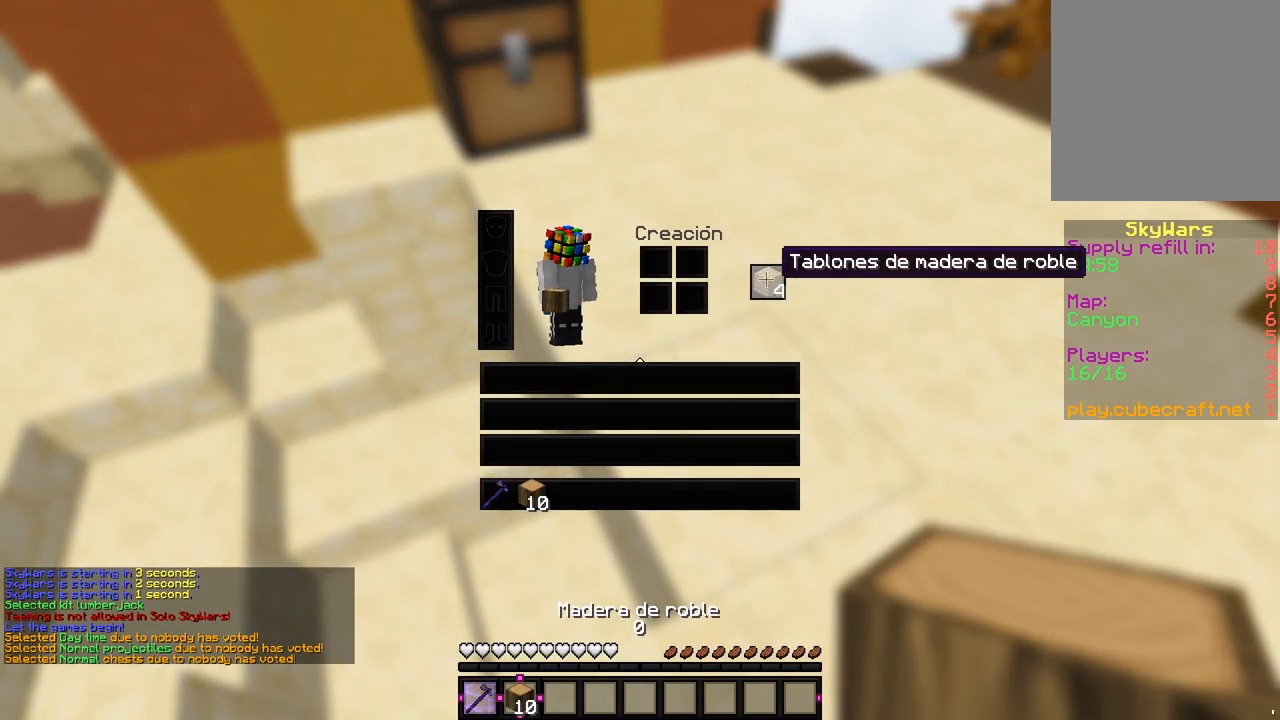
{"keys": [], "mouse": [], "events": [[67, "mouse_left", "down"], [250, "mouse_left", "up"]]}
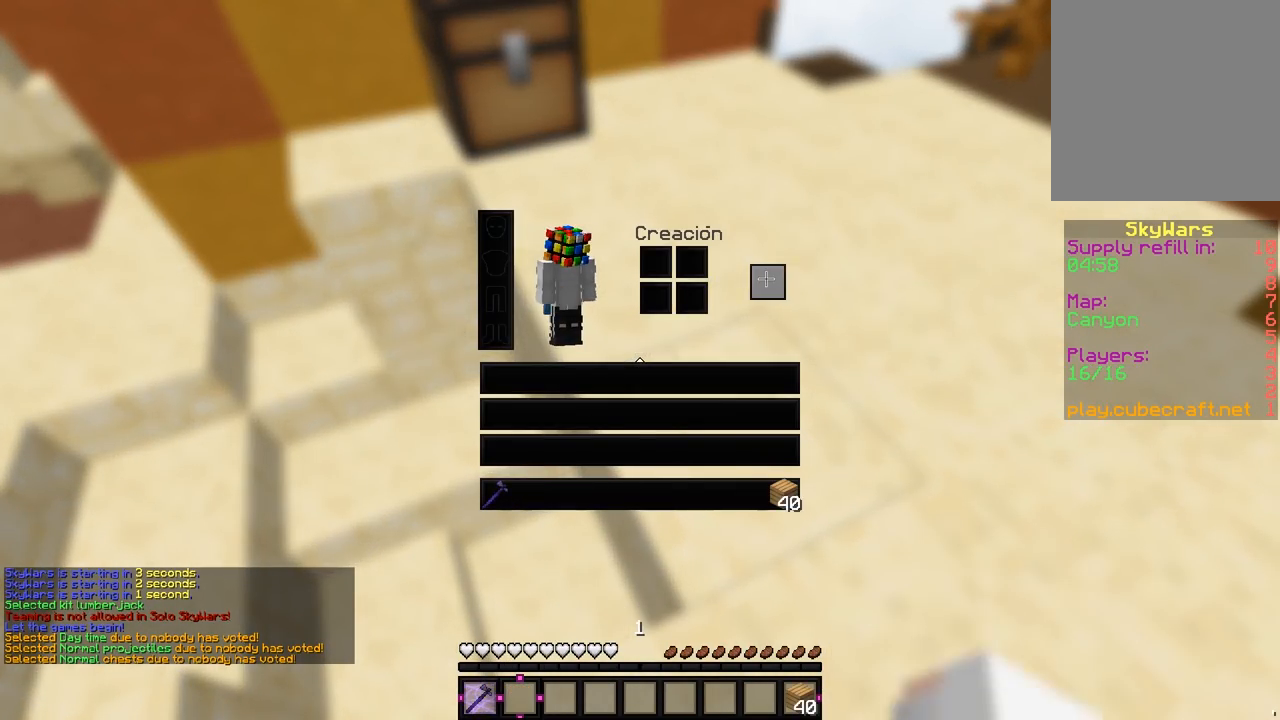
{"keys": ["w"], "mouse": [], "events": [[133, "w", "down"]]}
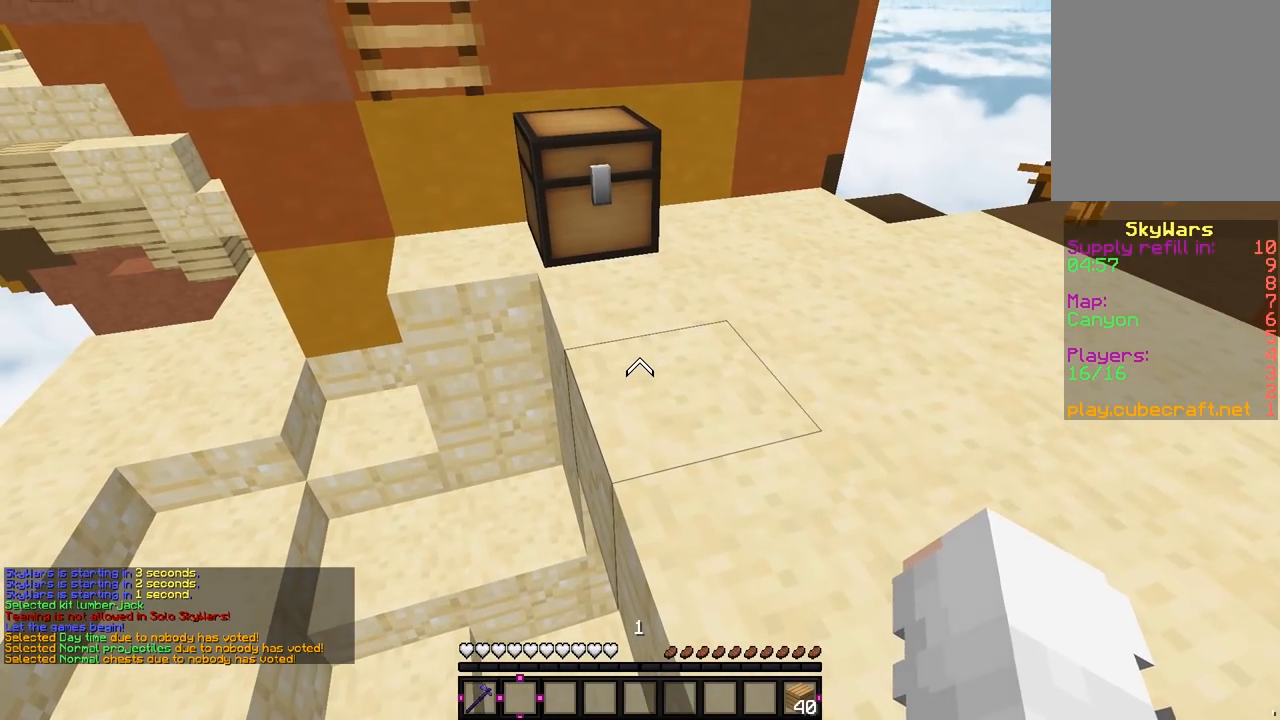
{"keys": ["w"], "mouse": ["left"], "events": [[117, "w", "up"], [267, "w", "down"], [450, "mouse_left", "down"]]}
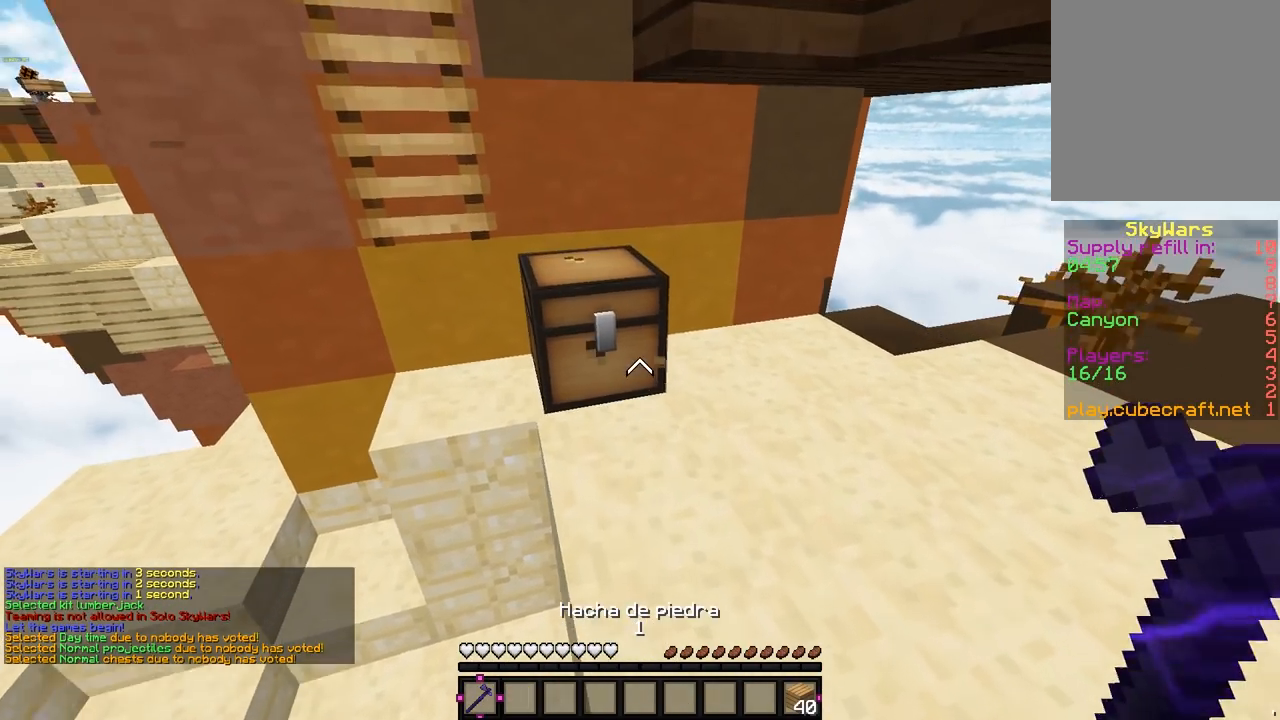
{"keys": [], "mouse": ["left"], "events": [[383, "w", "up"]]}
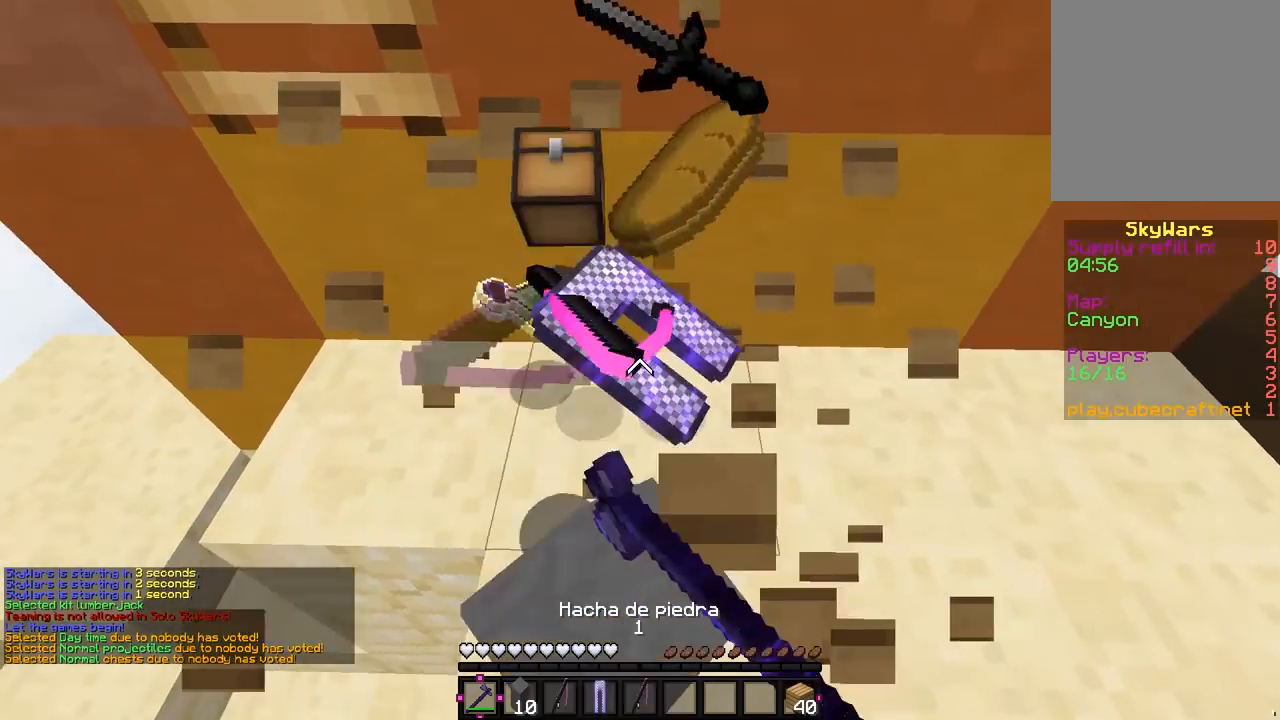
{"keys": ["d", "w"], "mouse": [], "events": [[17, "w", "down"], [133, "a", "down"], [133, "mouse_left", "up"], [267, "a", "up"], [450, "d", "down"]]}
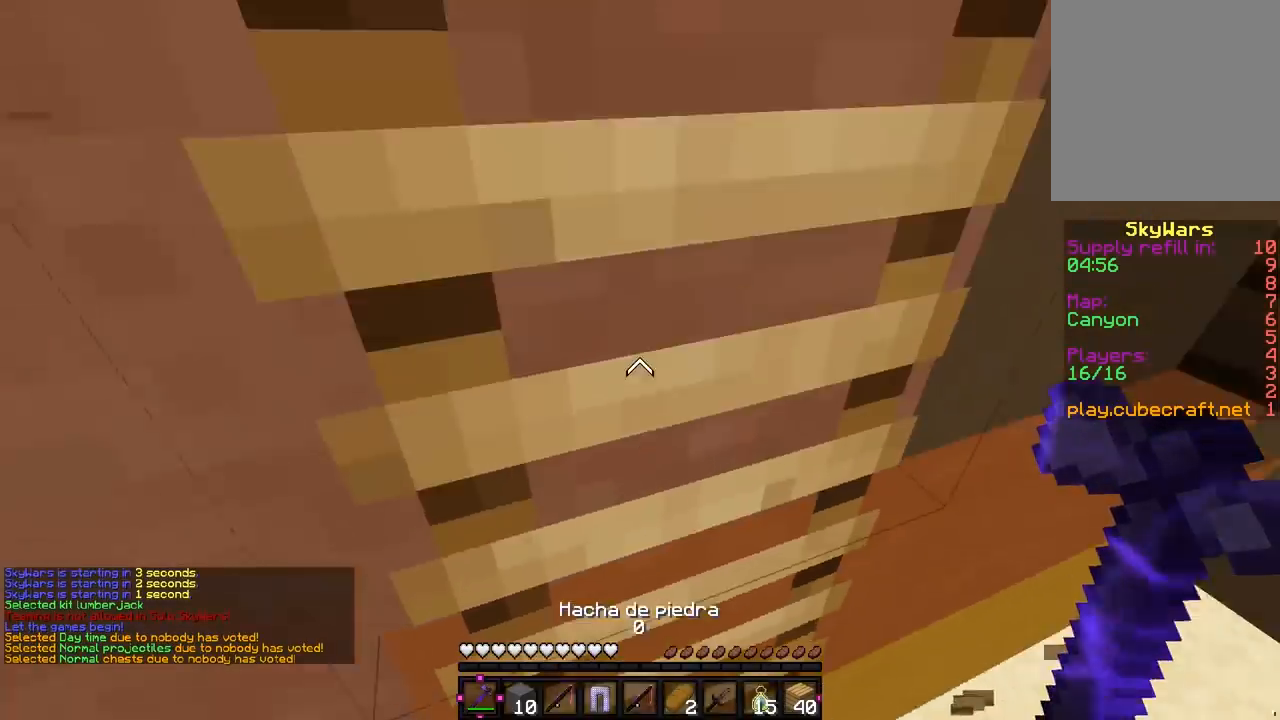
{"keys": ["w"], "mouse": [], "events": [[250, "d", "up"]]}
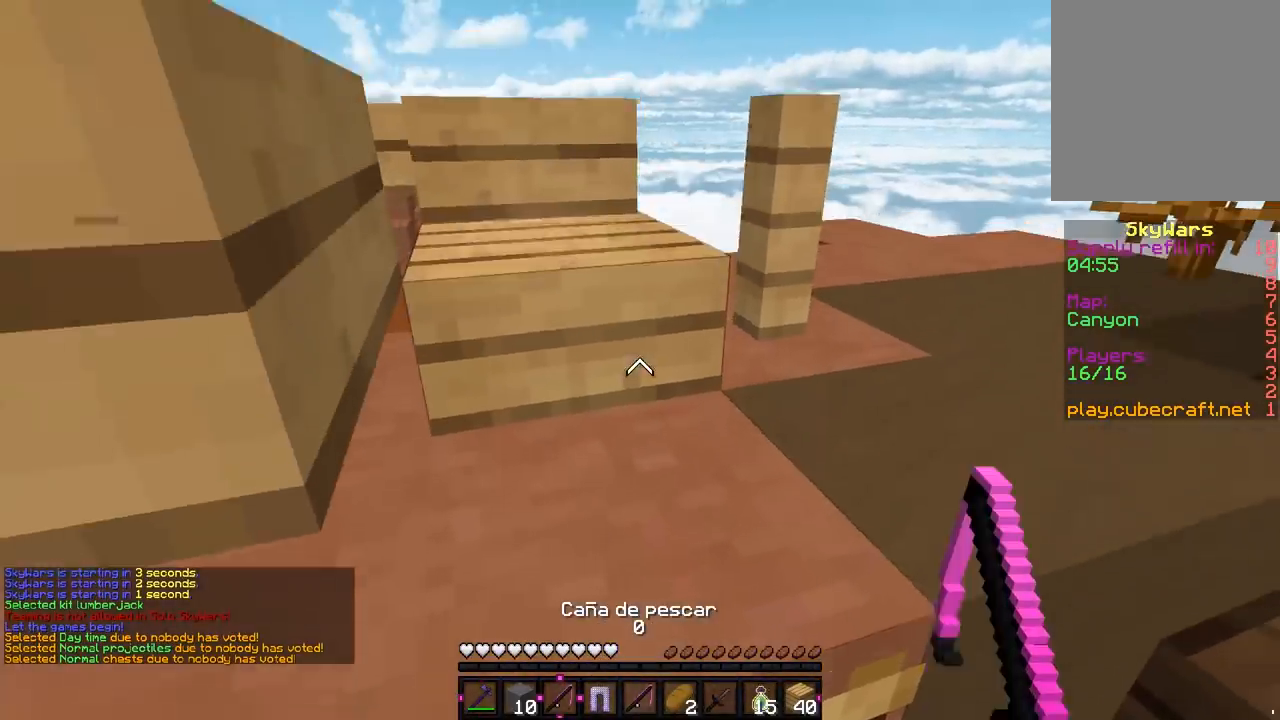
{"keys": ["a", "w"], "mouse": ["right"], "events": [[233, "a", "down"], [433, "mouse_right", "down"]]}
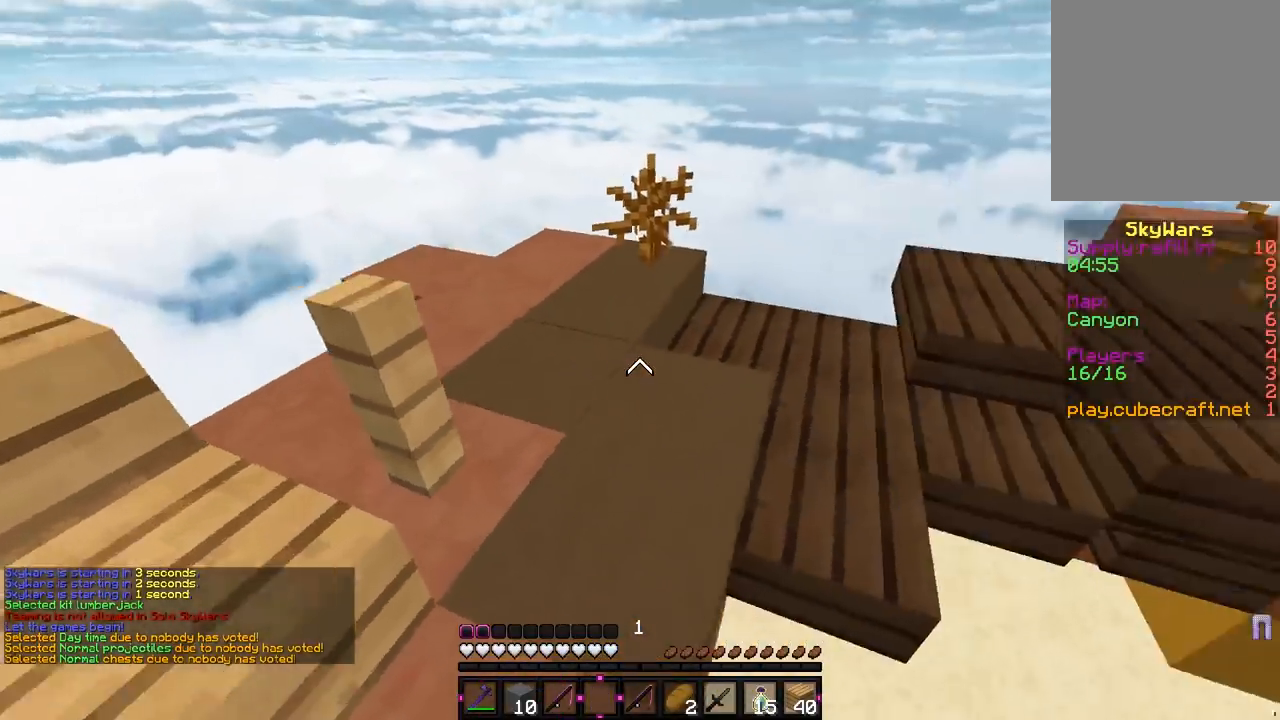
{"keys": ["w"], "mouse": [], "events": [[117, "a", "up"], [167, "mouse_right", "up"]]}
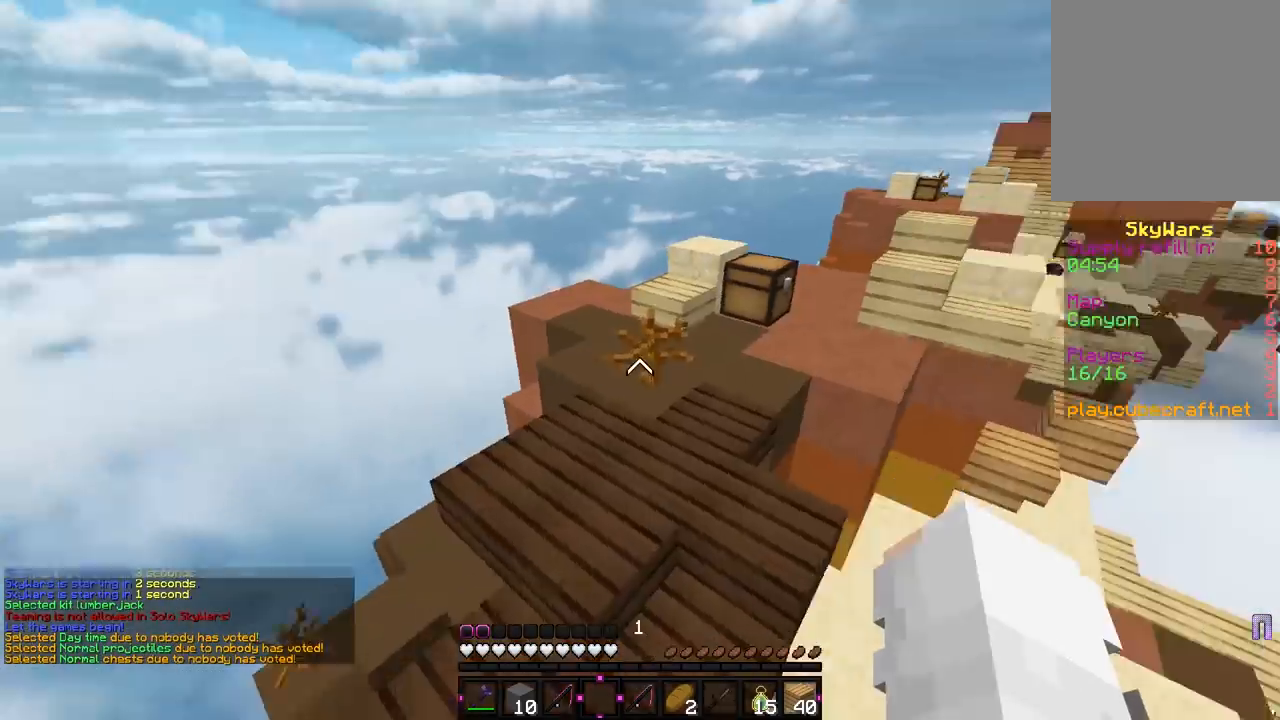
{"keys": ["w"], "mouse": [], "events": []}
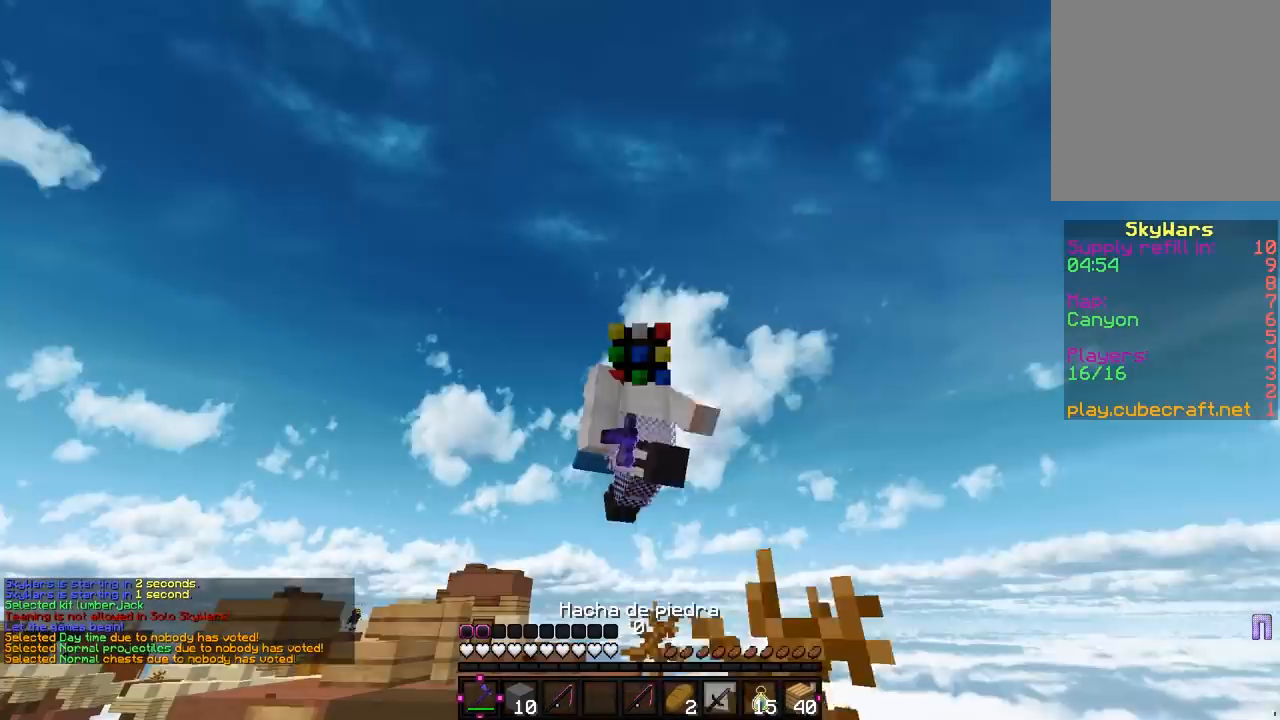
{"keys": [], "mouse": ["left"], "events": [[283, "mouse_left", "down"], [317, "w", "up"]]}
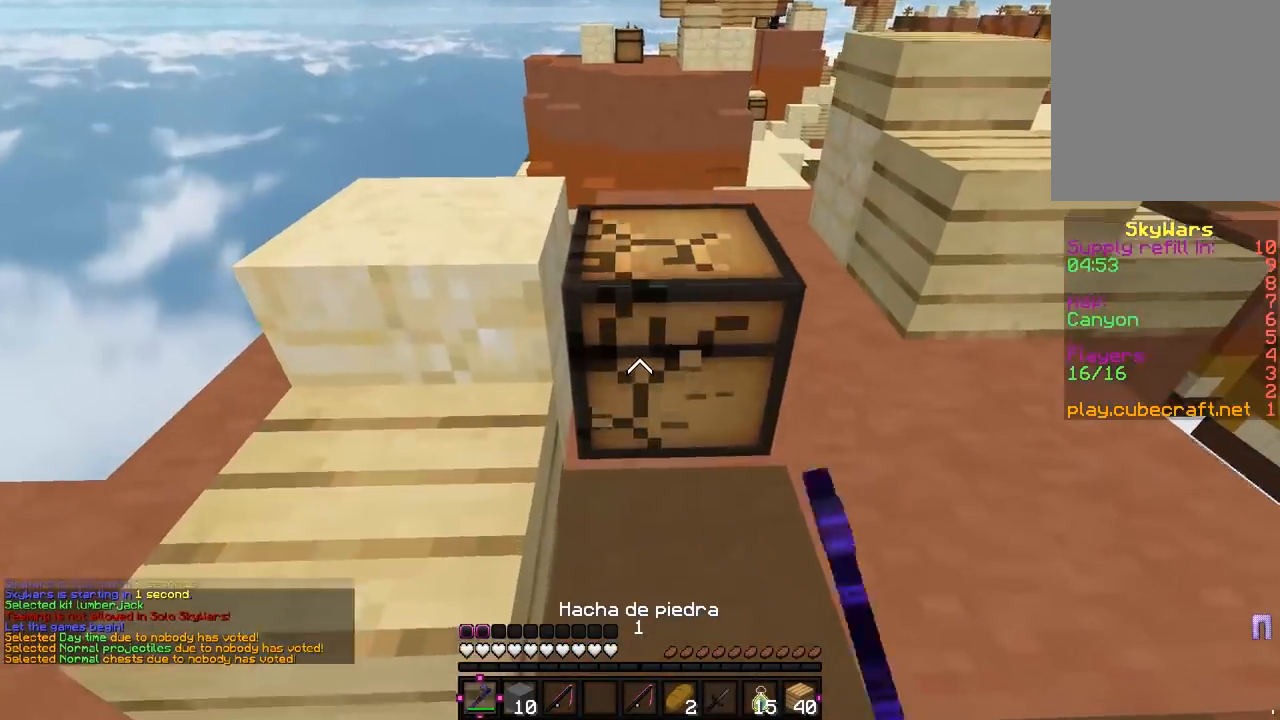
{"keys": ["a", "w"], "mouse": [], "events": [[83, "w", "down"], [100, "d", "down"], [283, "d", "up"], [350, "a", "down"], [483, "mouse_left", "up"]]}
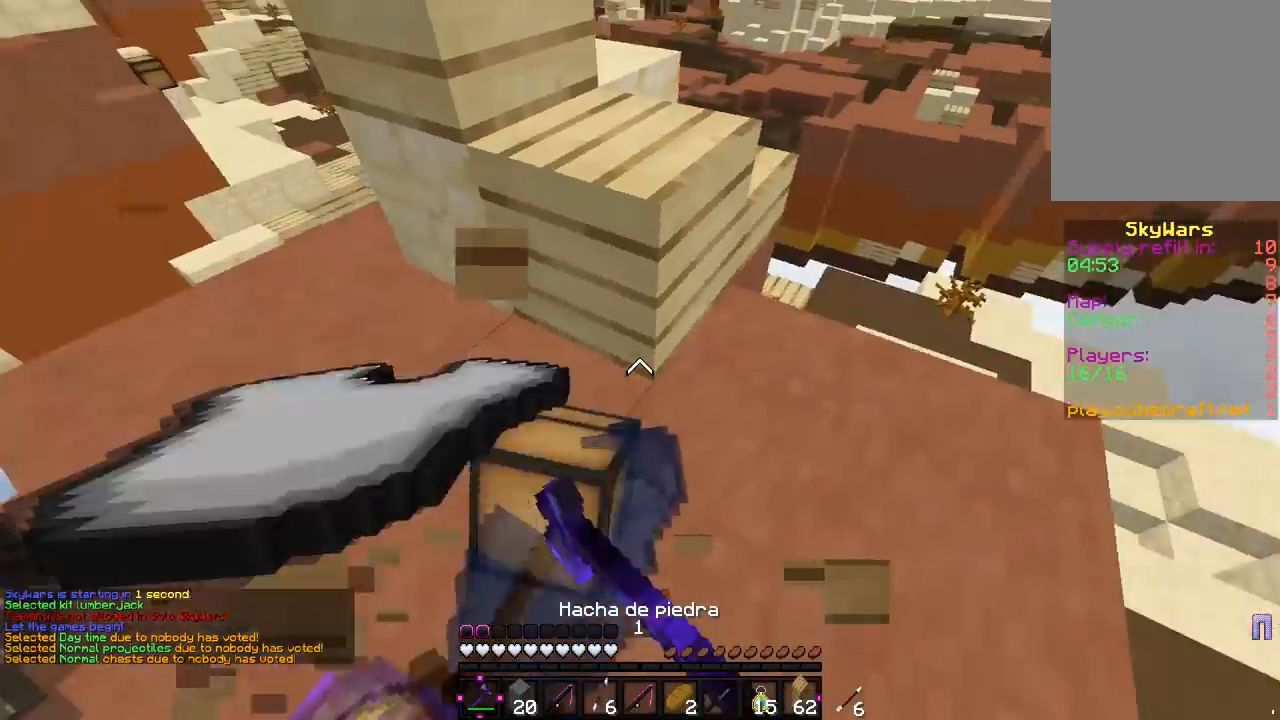
{"keys": ["w"], "mouse": [], "events": [[67, "a", "up"], [83, "d", "down"], [283, "d", "up"]]}
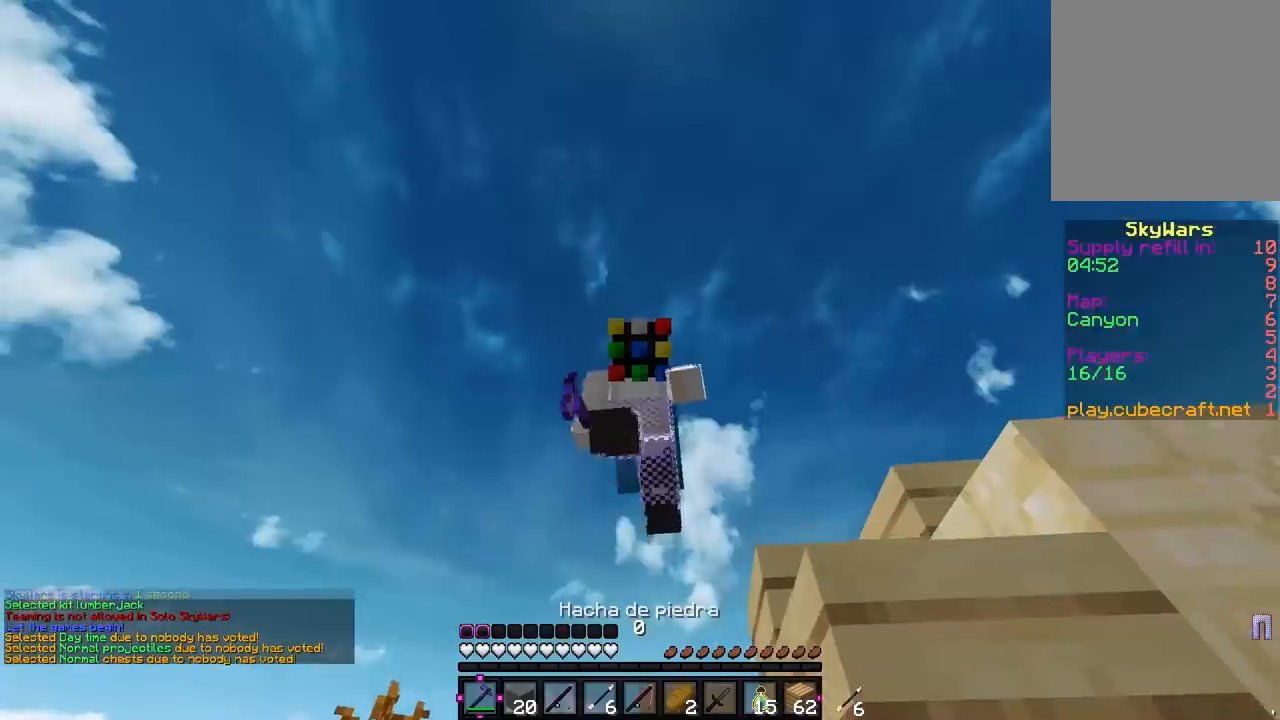
{"keys": ["d", "w"], "mouse": [], "events": [[383, "d", "down"]]}
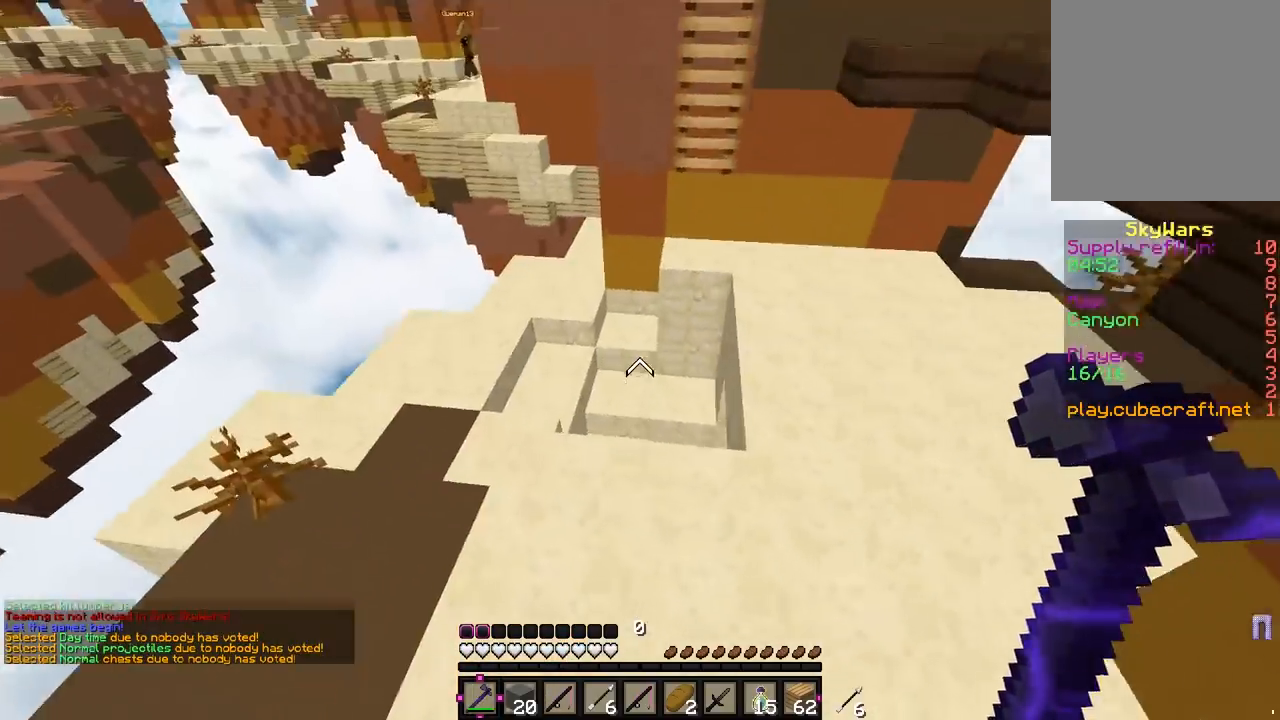
{"keys": ["w"], "mouse": [], "events": [[83, "d", "up"]]}
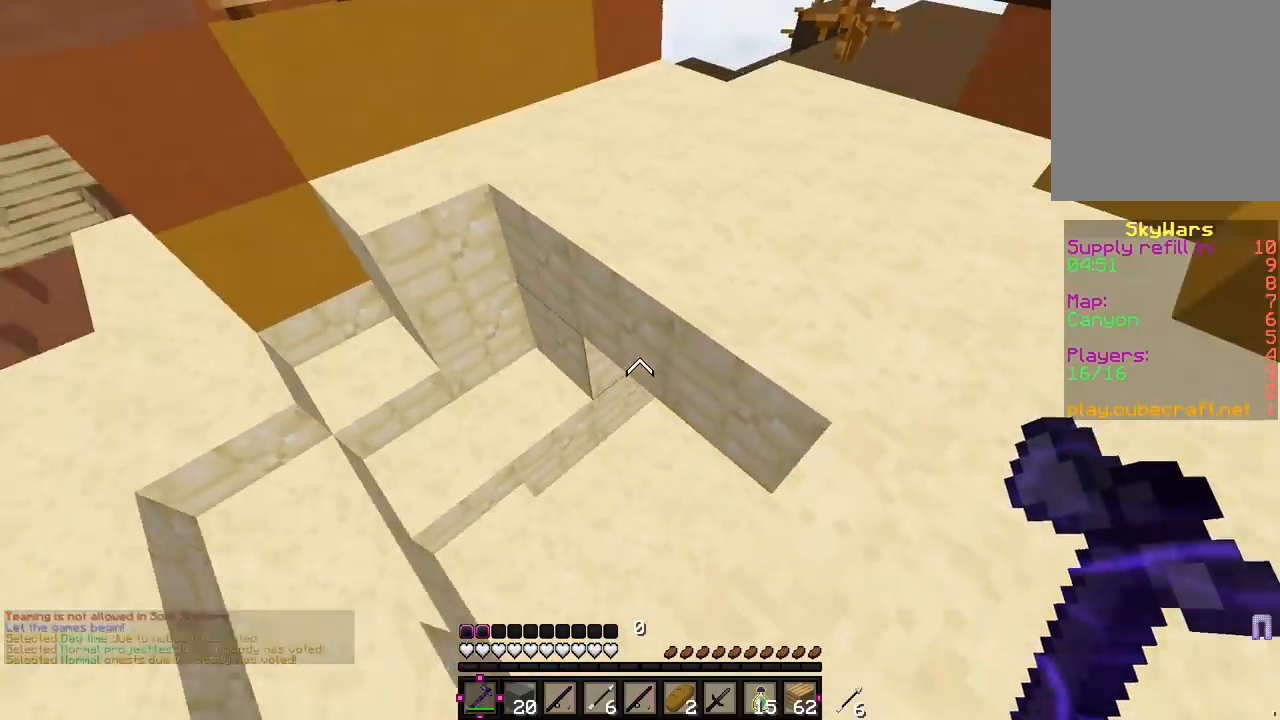
{"keys": ["d", "w"], "mouse": [], "events": [[283, "d", "down"]]}
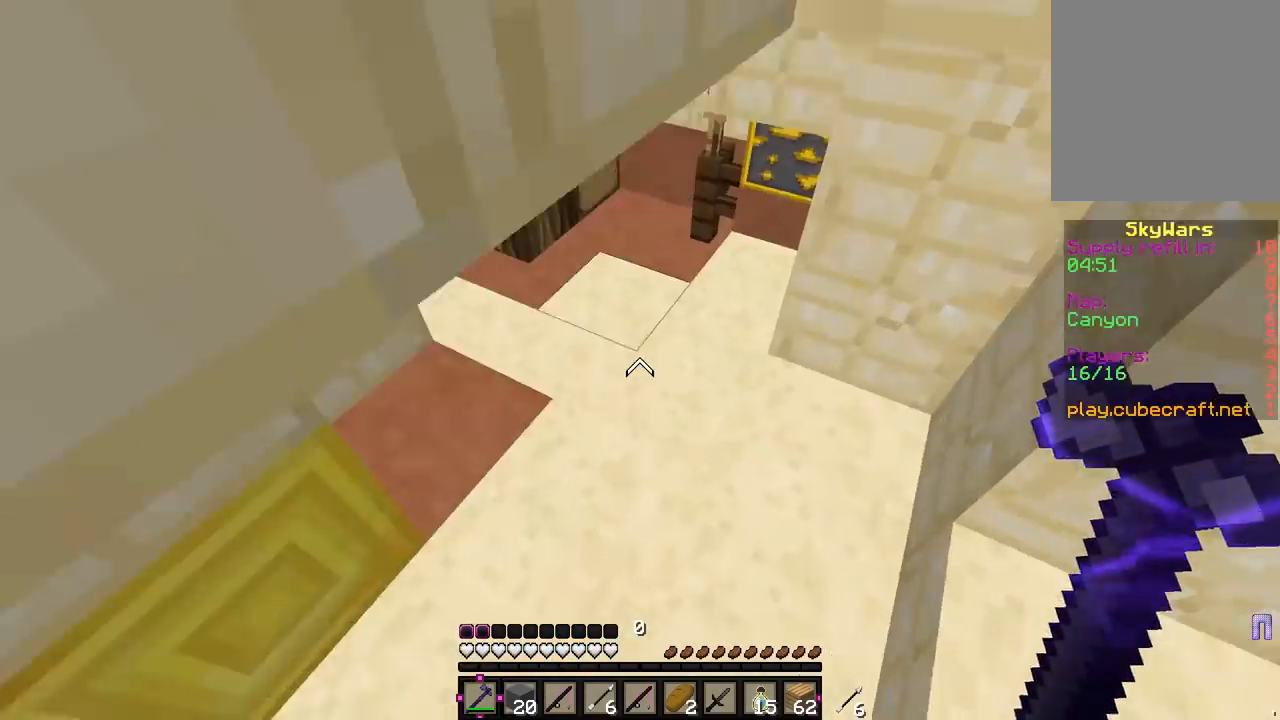
{"keys": ["d"], "mouse": [], "events": [[150, "w", "up"]]}
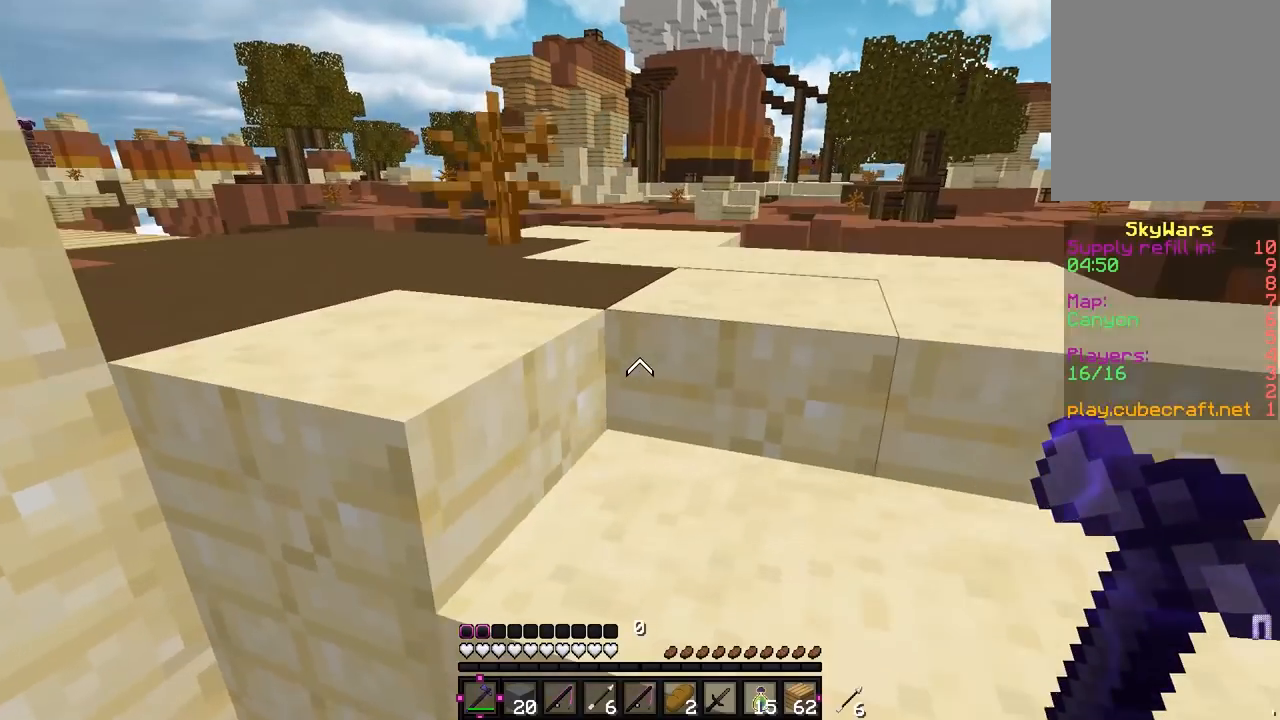
{"keys": [], "mouse": [], "events": [[50, "w", "down"], [167, "d", "up"], [267, "w", "up"]]}
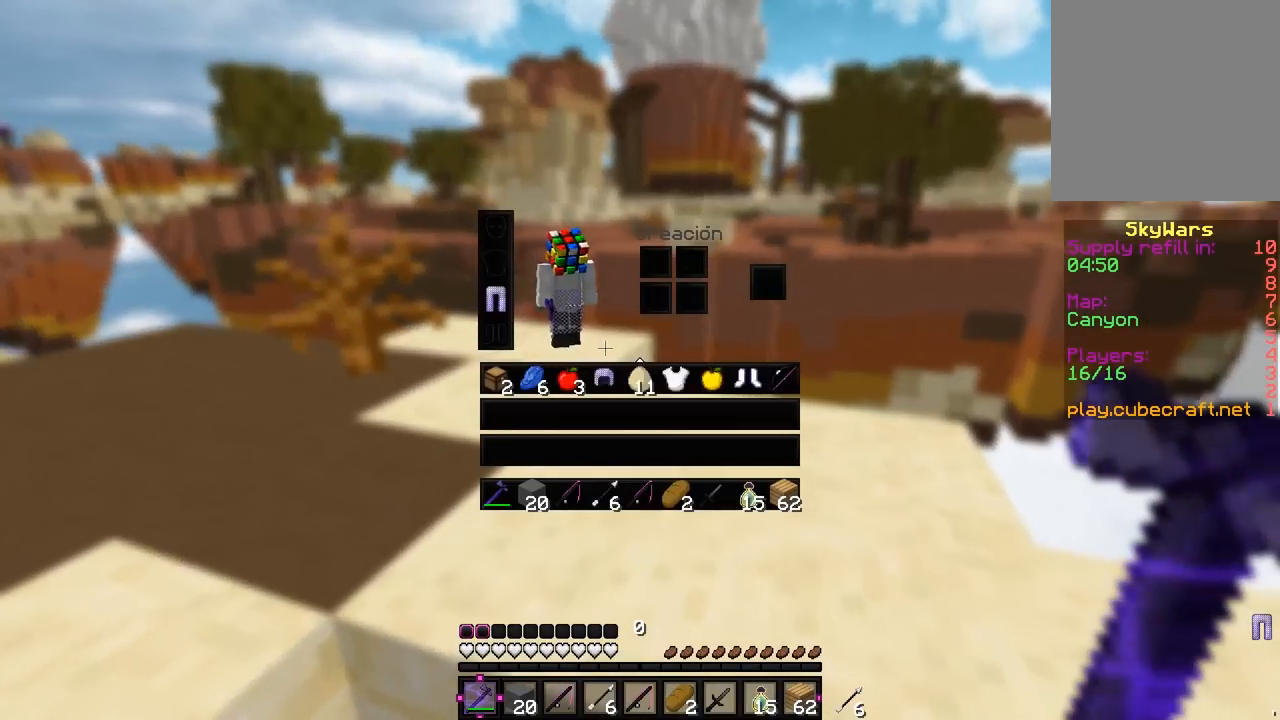
{"keys": [], "mouse": ["left"], "events": [[483, "mouse_left", "down"]]}
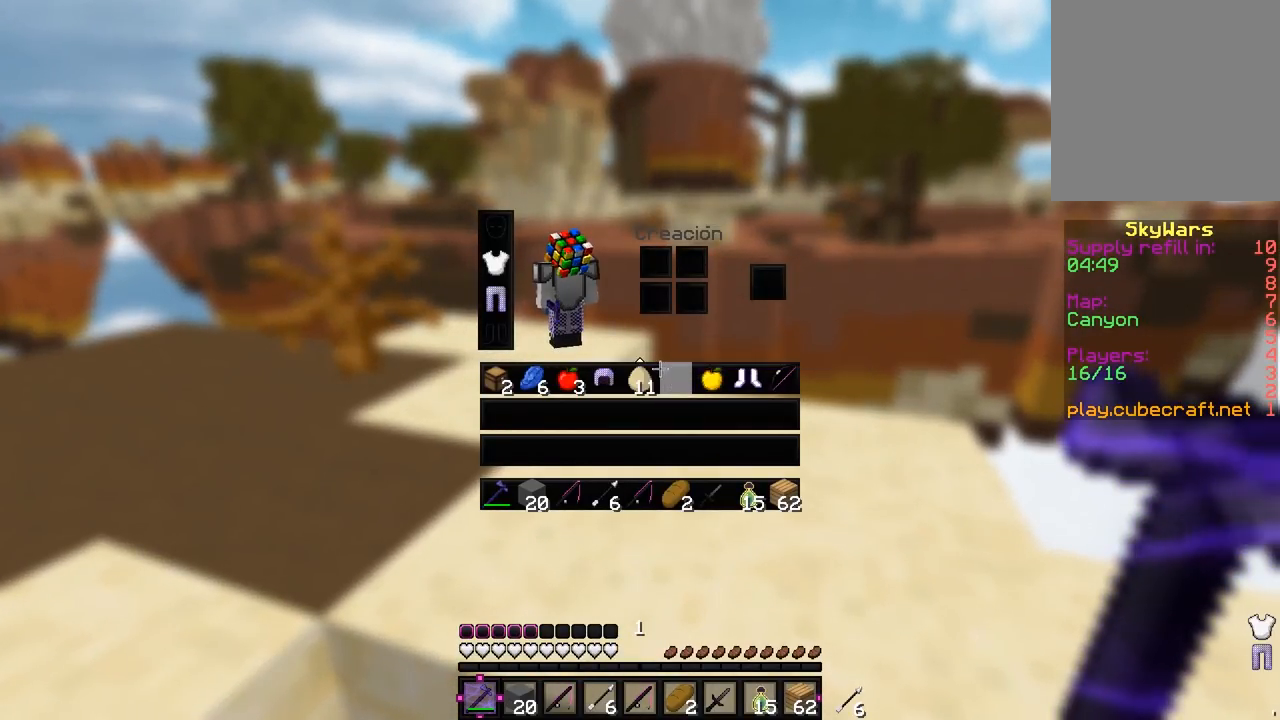
{"keys": [], "mouse": [], "events": [[150, "mouse_left", "up"], [317, "mouse_left", "down"], [483, "mouse_left", "up"]]}
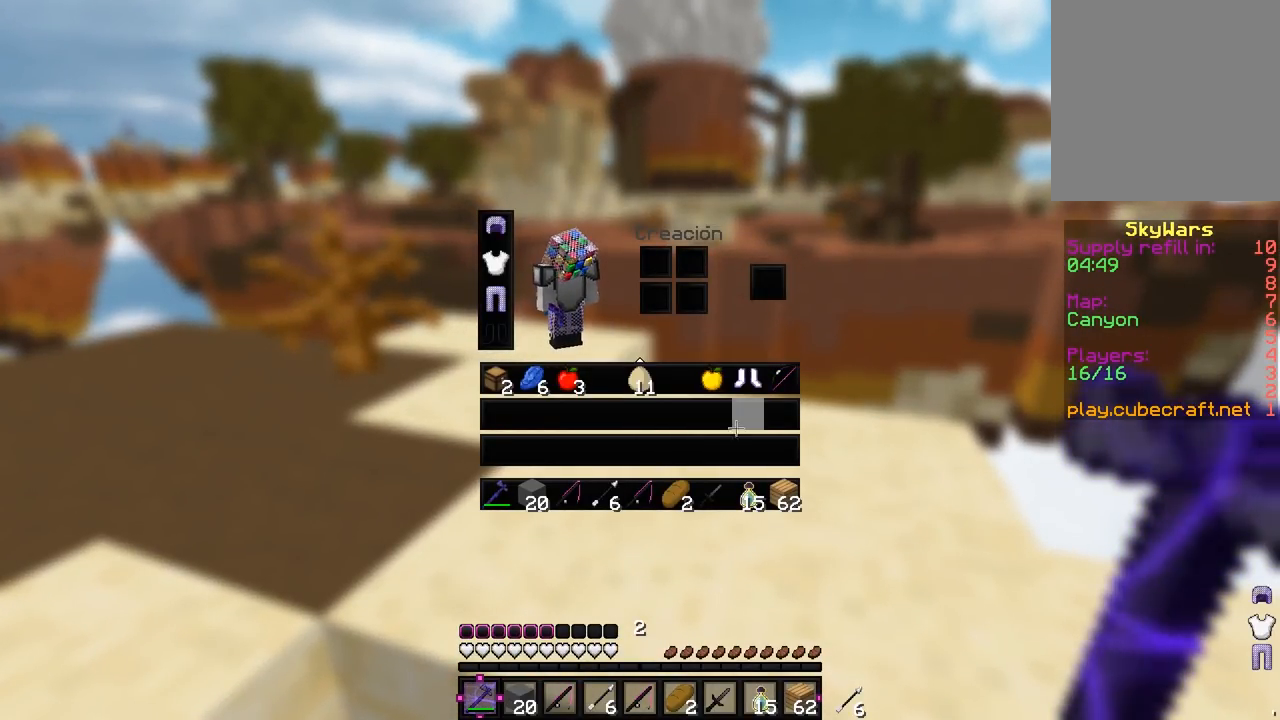
{"keys": [], "mouse": ["left"], "events": [[450, "mouse_left", "down"]]}
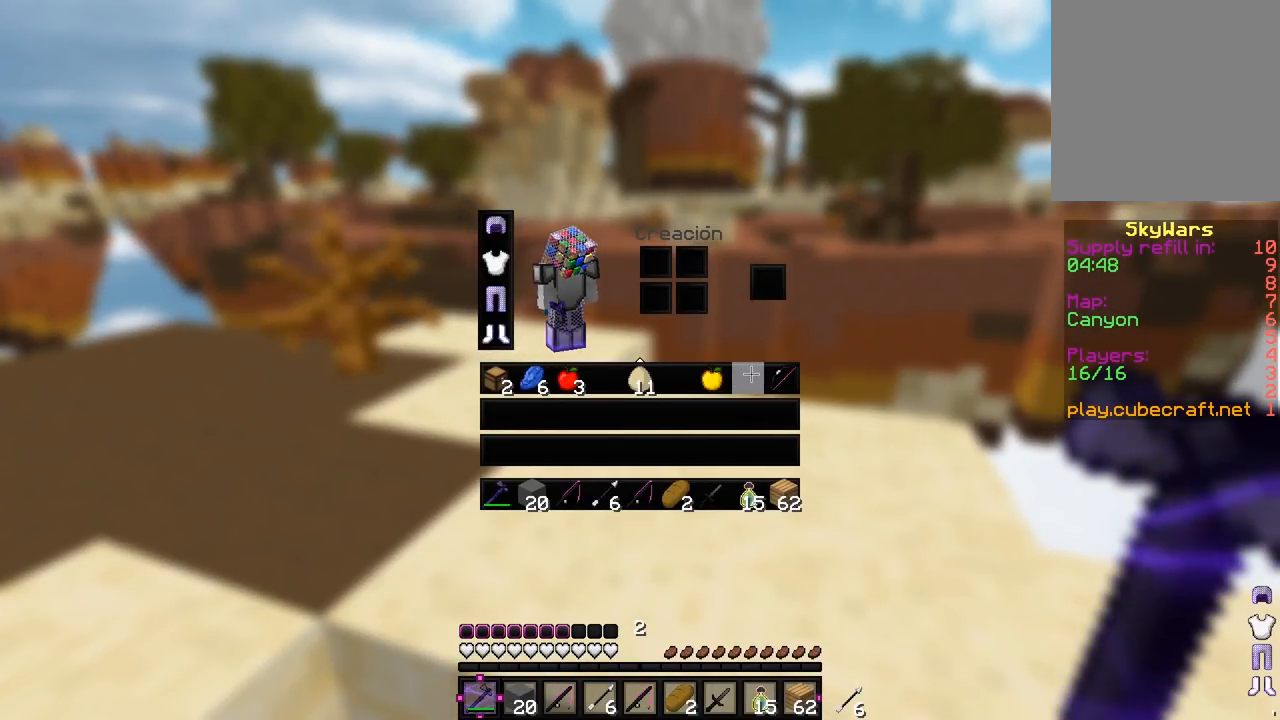
{"keys": [], "mouse": [], "events": [[117, "mouse_left", "up"]]}